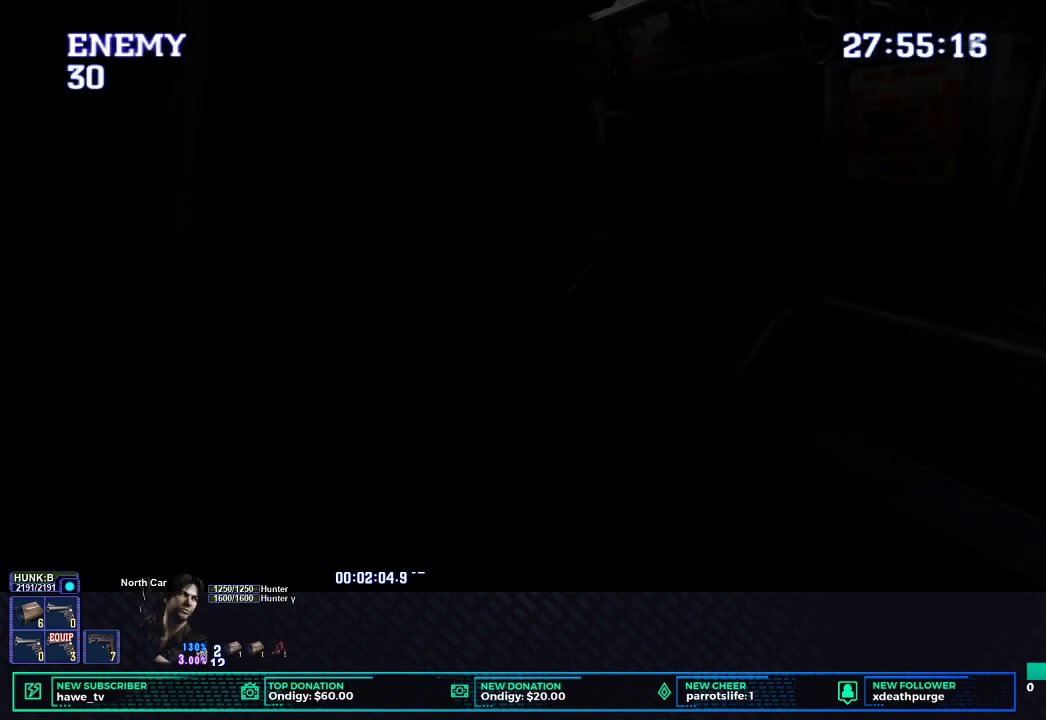
Gameplay with a controller (Xbox layout); each line is a JSON object with the inputs held at the frame after it. "button_events" lists button changes between this image and that frame as [ms after this image, input, new state], when the widget could be followed in between (sticks are given only as held states).
{"buttons": [], "left_stick": "center", "right_stick": "center", "button_events": [[283, "A", "down"], [467, "A", "up"]]}
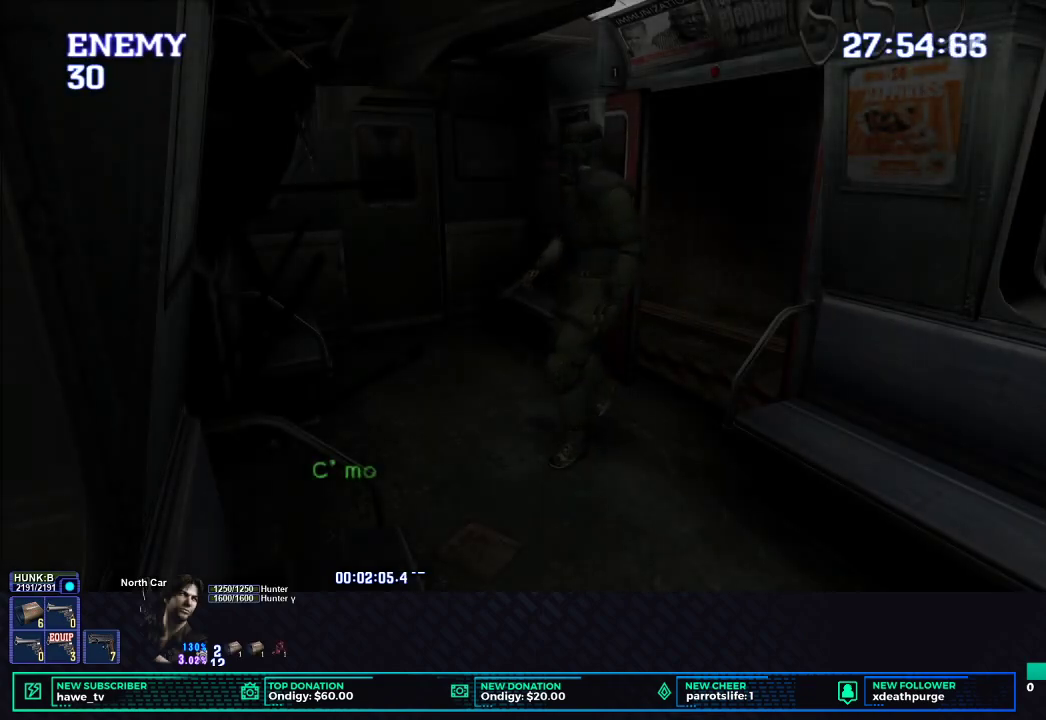
{"buttons": ["R1"], "left_stick": "center", "right_stick": "center", "button_events": [[367, "R1", "down"]]}
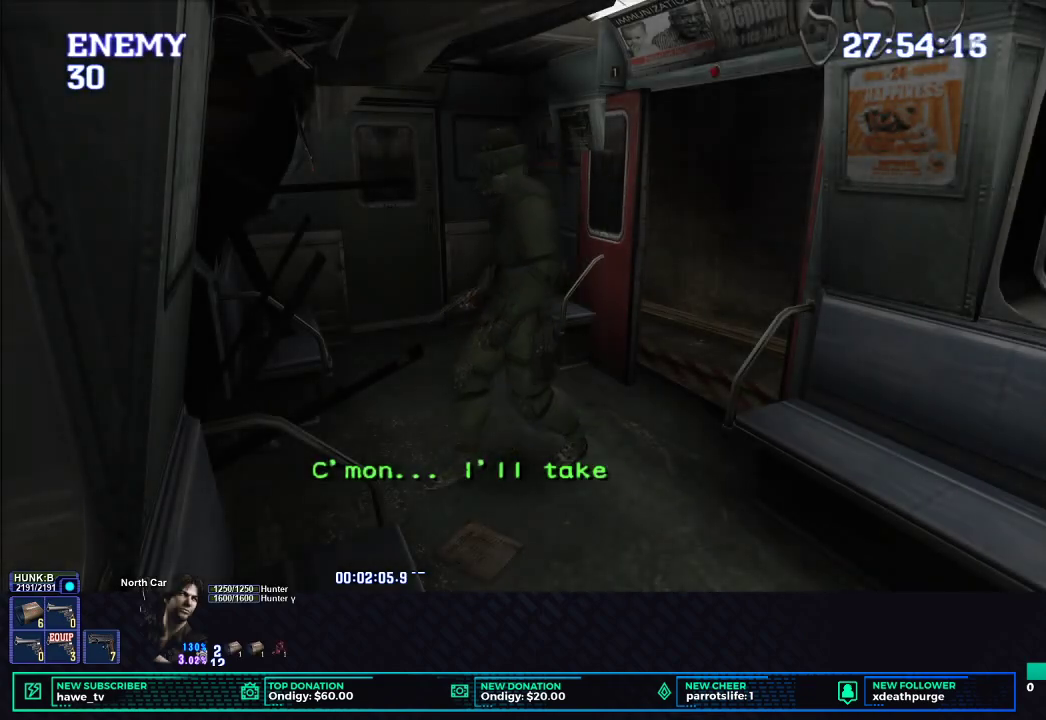
{"buttons": ["L1", "R1"], "left_stick": "center", "right_stick": "center", "button_events": [[500, "L1", "down"]]}
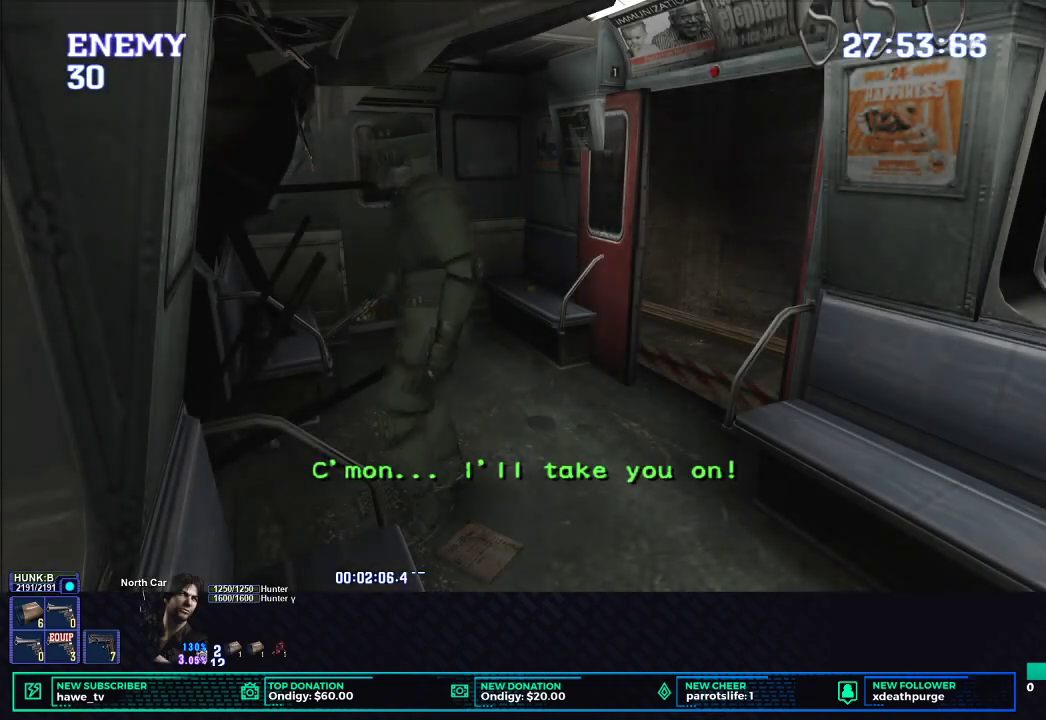
{"buttons": ["R1"], "left_stick": "center", "right_stick": "center", "button_events": [[233, "L1", "up"]]}
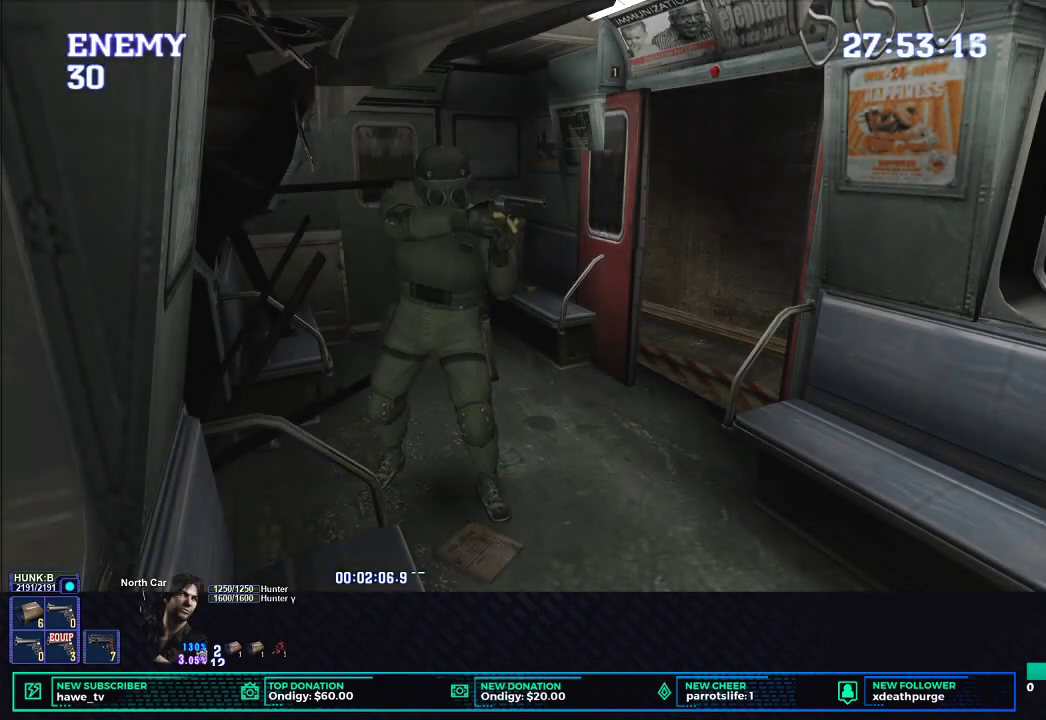
{"buttons": ["R1"], "left_stick": "center", "right_stick": "center", "button_events": []}
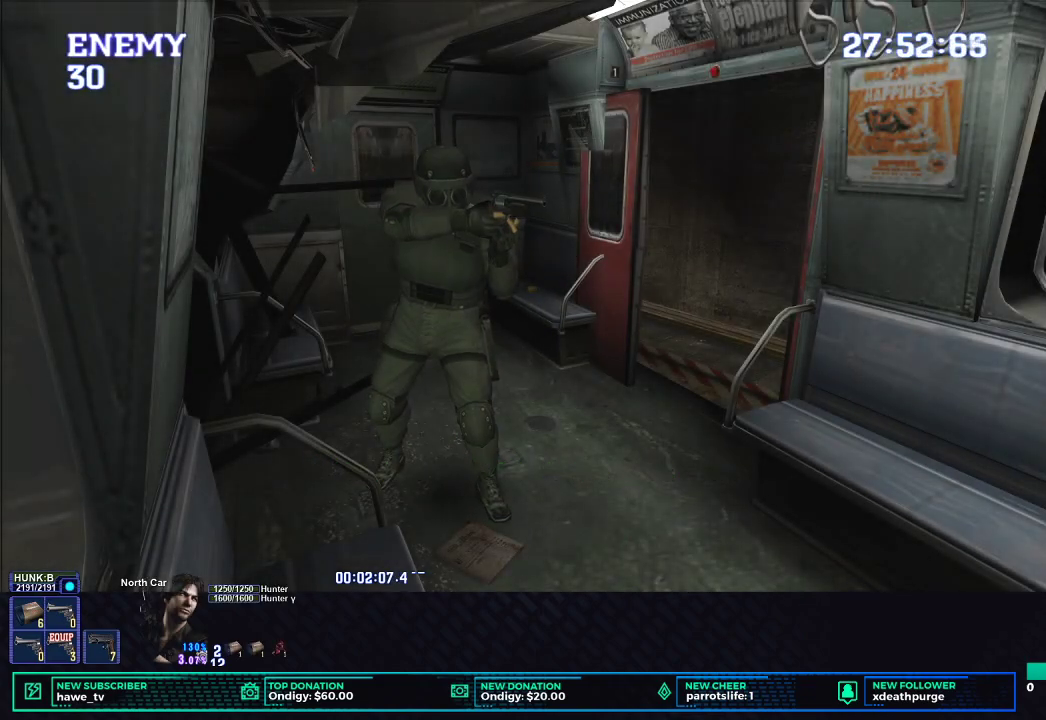
{"buttons": ["R1"], "left_stick": "center", "right_stick": "center", "button_events": []}
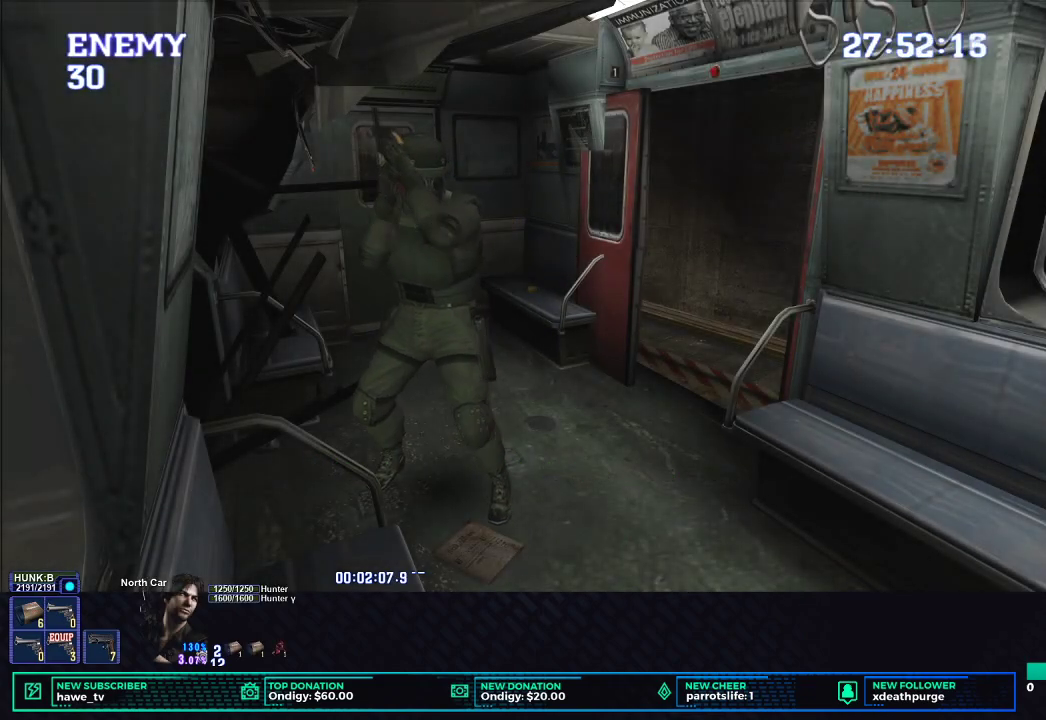
{"buttons": ["R1"], "left_stick": "center", "right_stick": "center", "button_events": []}
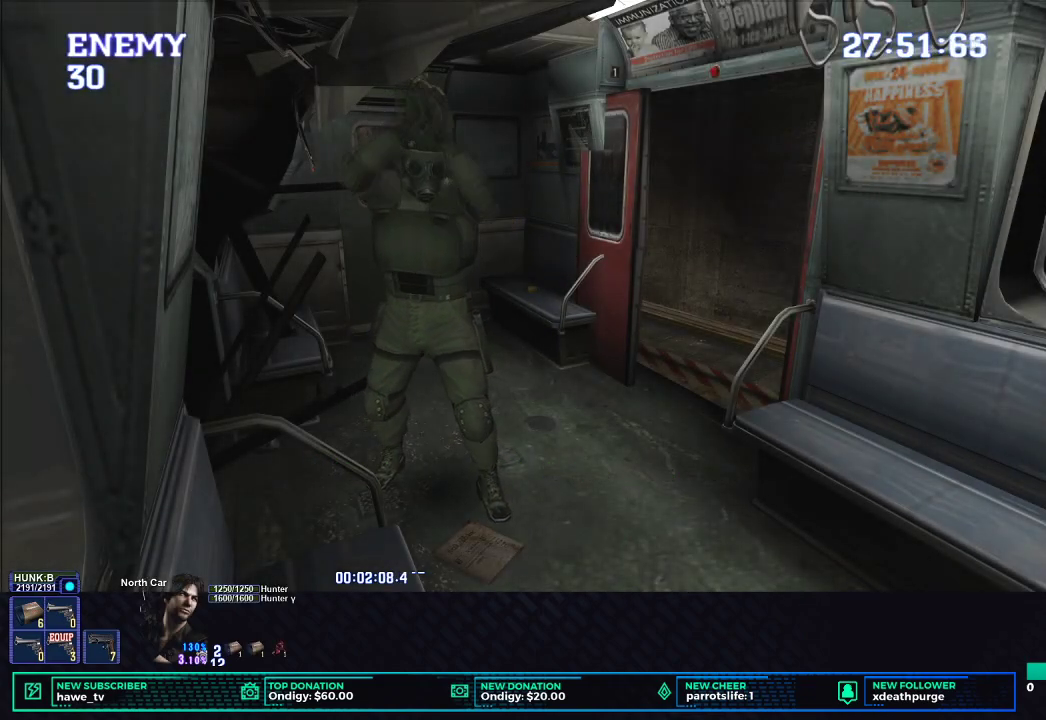
{"buttons": ["B", "R1"], "left_stick": "center", "right_stick": "center", "button_events": [[467, "B", "down"]]}
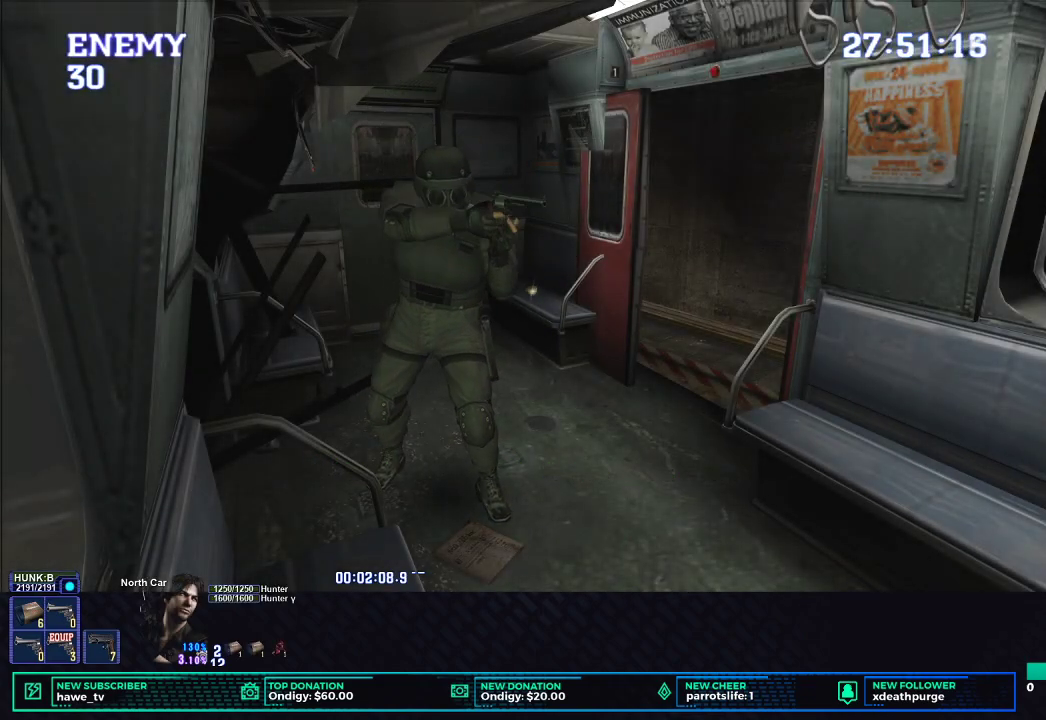
{"buttons": ["R1"], "left_stick": "center", "right_stick": "center", "button_events": [[50, "B", "up"], [117, "B", "down"], [183, "B", "up"], [250, "B", "down"], [333, "B", "up"], [400, "B", "down"], [483, "B", "up"]]}
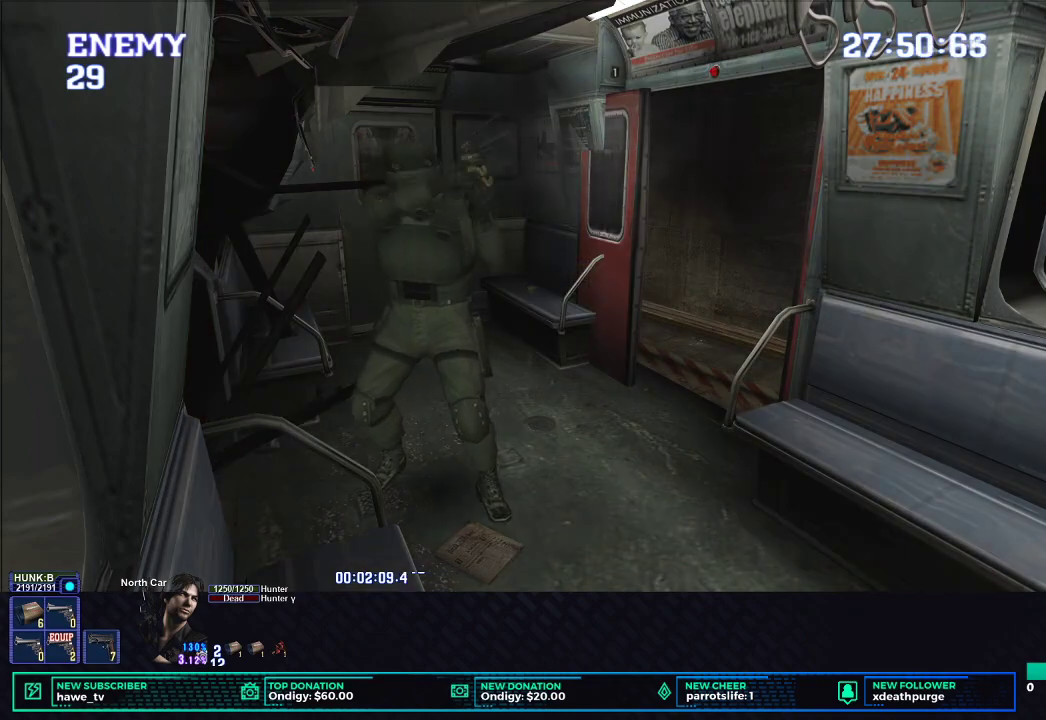
{"buttons": [], "left_stick": "up-right", "right_stick": "center", "button_events": [[33, "R1", "up"]]}
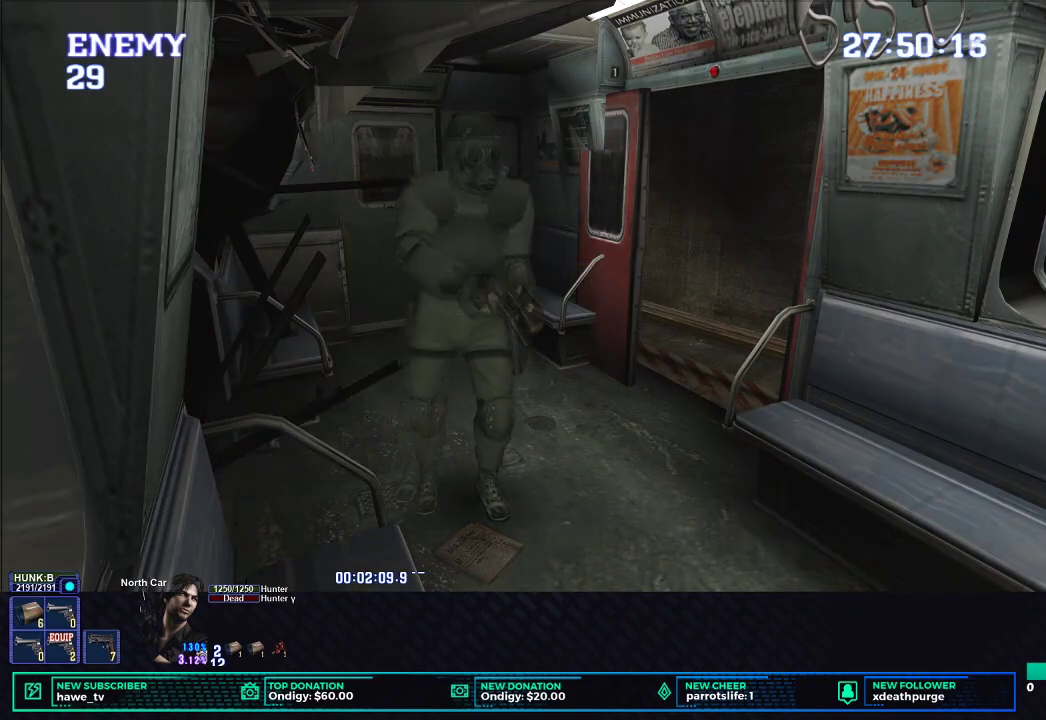
{"buttons": [], "left_stick": "up-left", "right_stick": "center", "button_events": []}
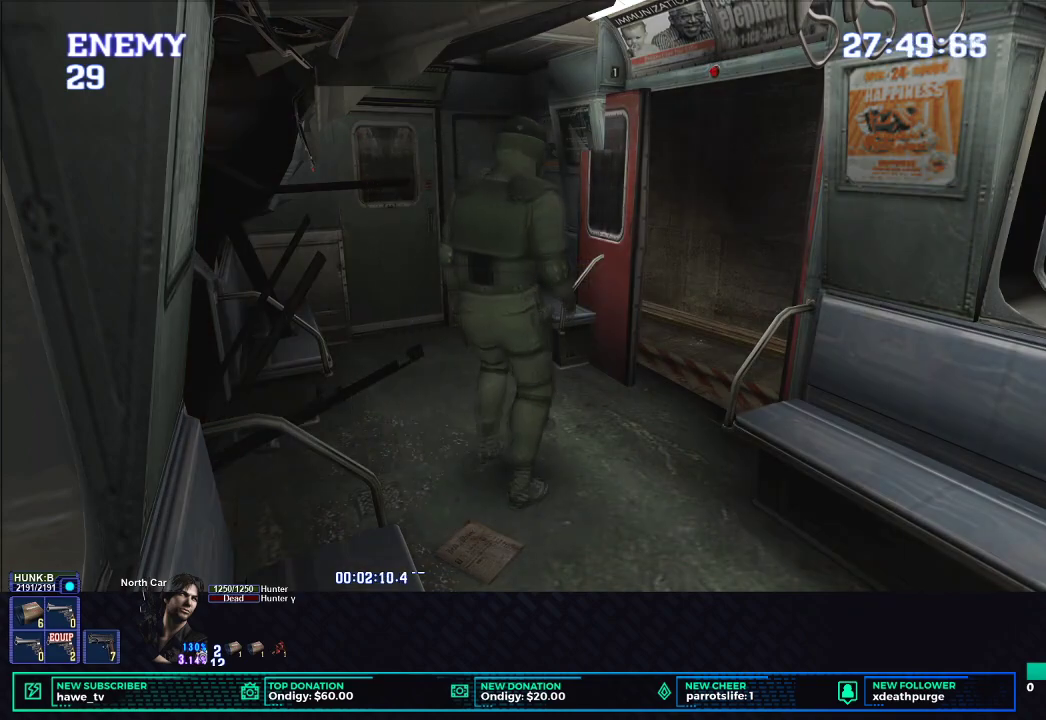
{"buttons": [], "left_stick": "right", "right_stick": "center", "button_events": [[33, "X", "down"], [350, "X", "up"]]}
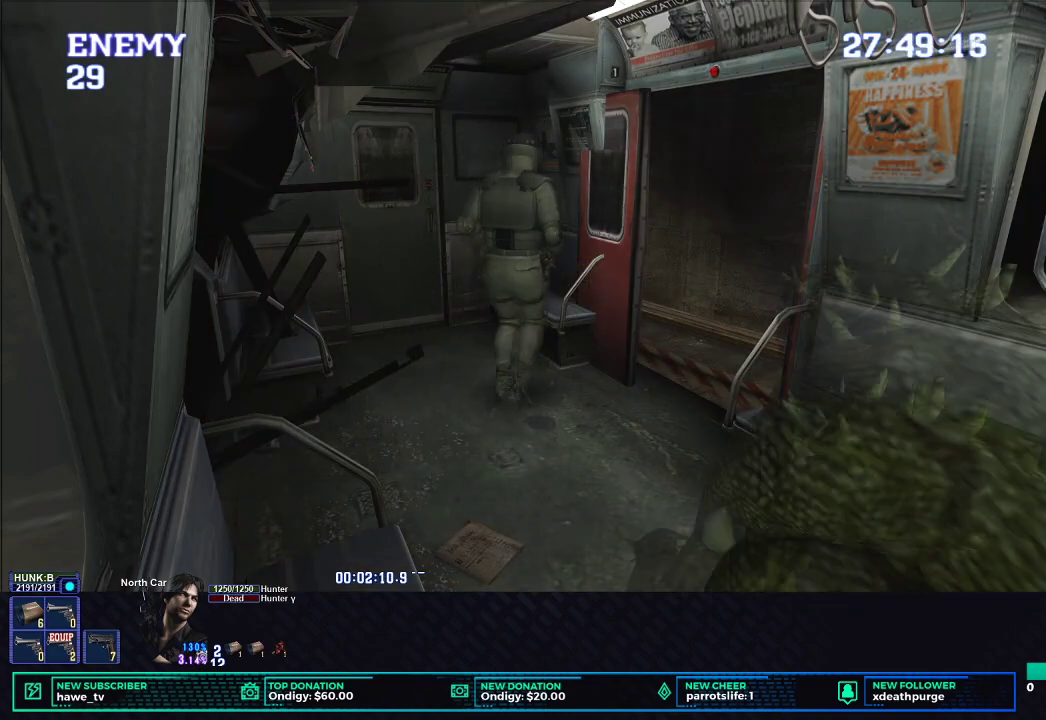
{"buttons": [], "left_stick": "up", "right_stick": "center", "button_events": [[100, "B", "down"], [367, "B", "up"], [417, "B", "down"], [500, "B", "up"]]}
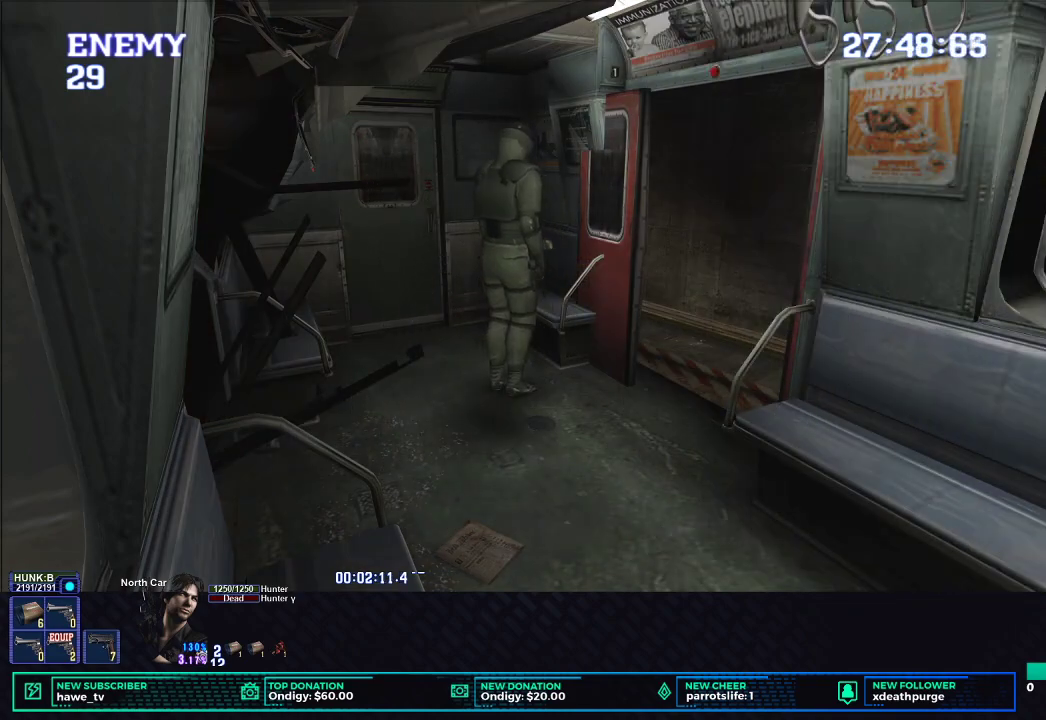
{"buttons": [], "left_stick": "center", "right_stick": "center", "button_events": [[67, "B", "down"], [150, "B", "up"], [217, "B", "down"], [300, "B", "up"], [367, "B", "down"], [450, "B", "up"]]}
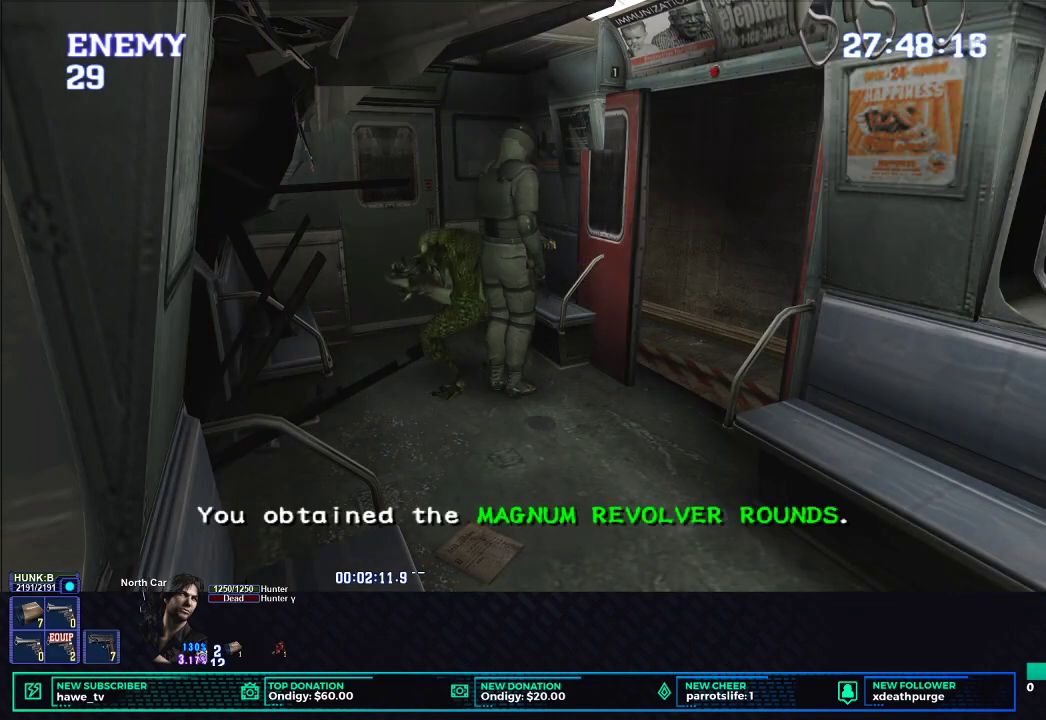
{"buttons": ["L1", "R1", "DPAD_UP"], "left_stick": "center", "right_stick": "center", "button_events": [[133, "R1", "down"], [350, "L1", "down"], [450, "DPAD_LEFT", "down"], [450, "DPAD_UP", "down"], [500, "DPAD_LEFT", "up"]]}
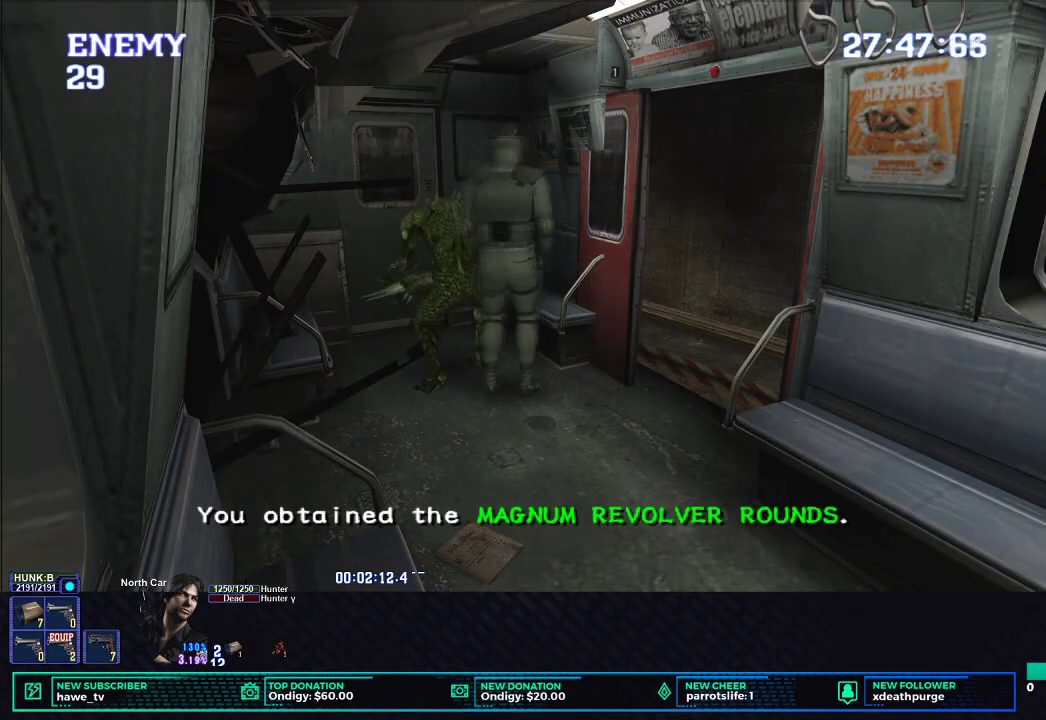
{"buttons": ["L1", "R1", "DPAD_UP", "DPAD_LEFT"], "left_stick": "center", "right_stick": "center", "button_events": [[83, "DPAD_LEFT", "down"]]}
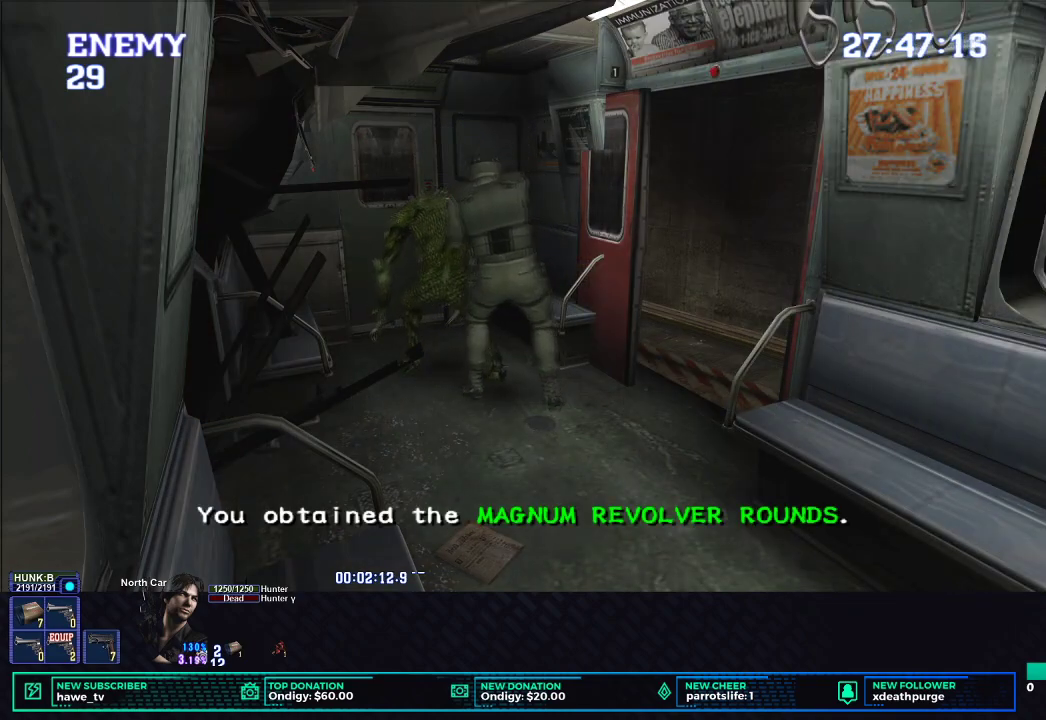
{"buttons": [], "left_stick": "center", "right_stick": "center", "button_events": [[17, "B", "down"], [117, "B", "up"], [167, "B", "down"], [233, "DPAD_LEFT", "up"], [250, "B", "up"], [283, "DPAD_UP", "up"], [317, "L1", "up"], [317, "R1", "up"]]}
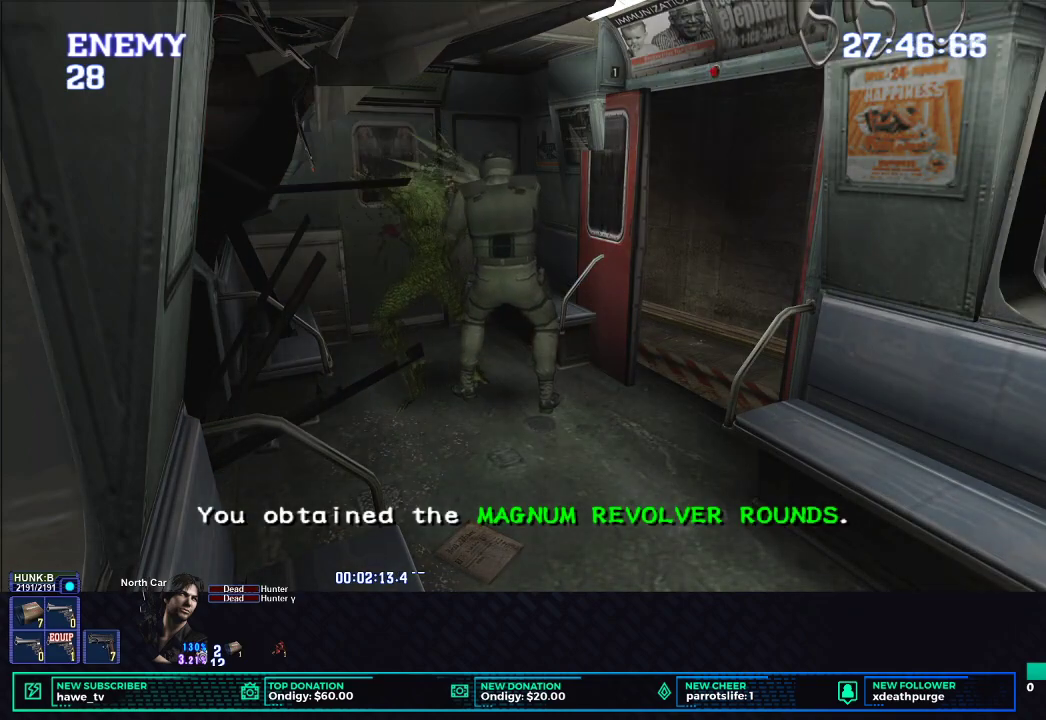
{"buttons": [], "left_stick": "down-left", "right_stick": "center", "button_events": []}
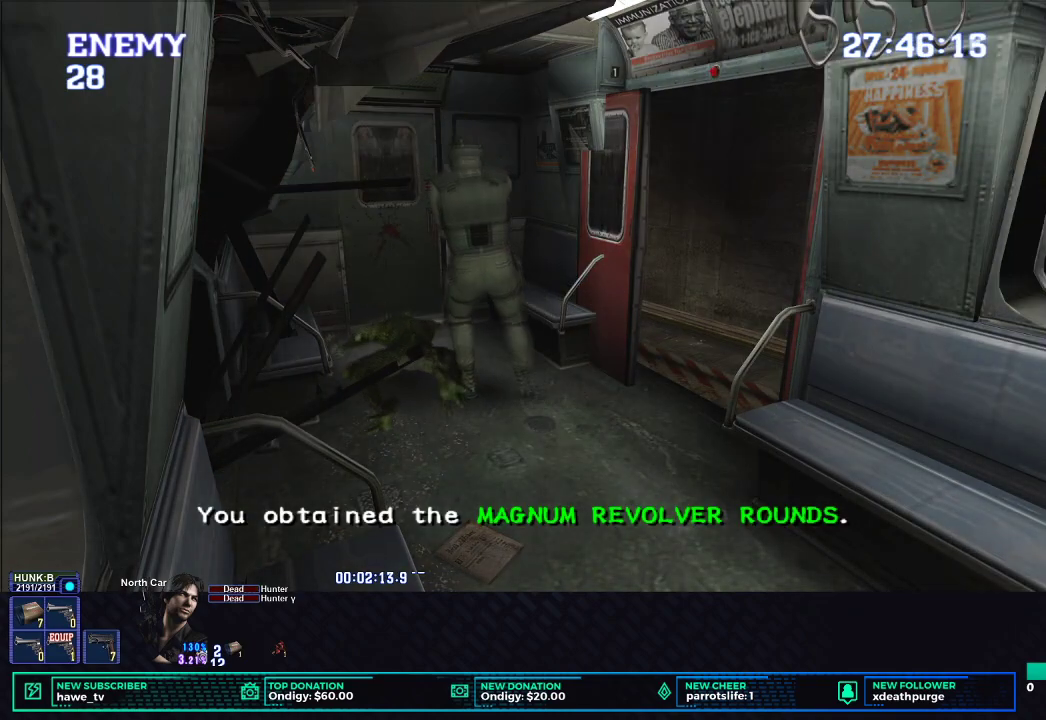
{"buttons": ["X"], "left_stick": "down-right", "right_stick": "center", "button_events": [[483, "X", "down"]]}
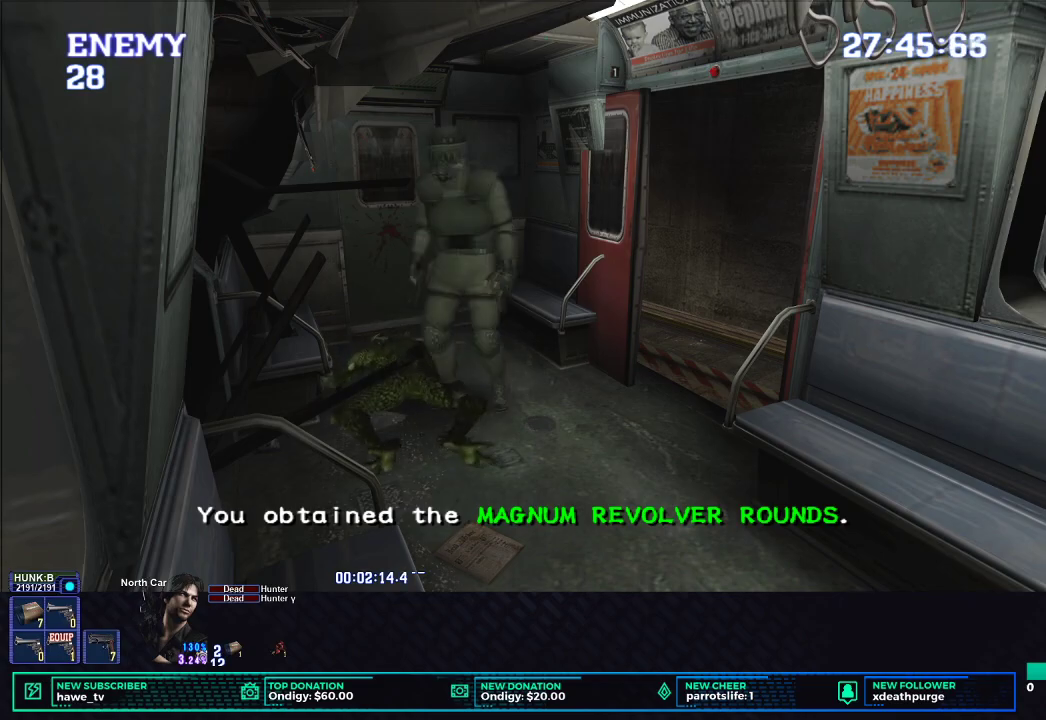
{"buttons": ["X", "L2"], "left_stick": "down-right", "right_stick": "center", "button_events": [[483, "L2", "down"]]}
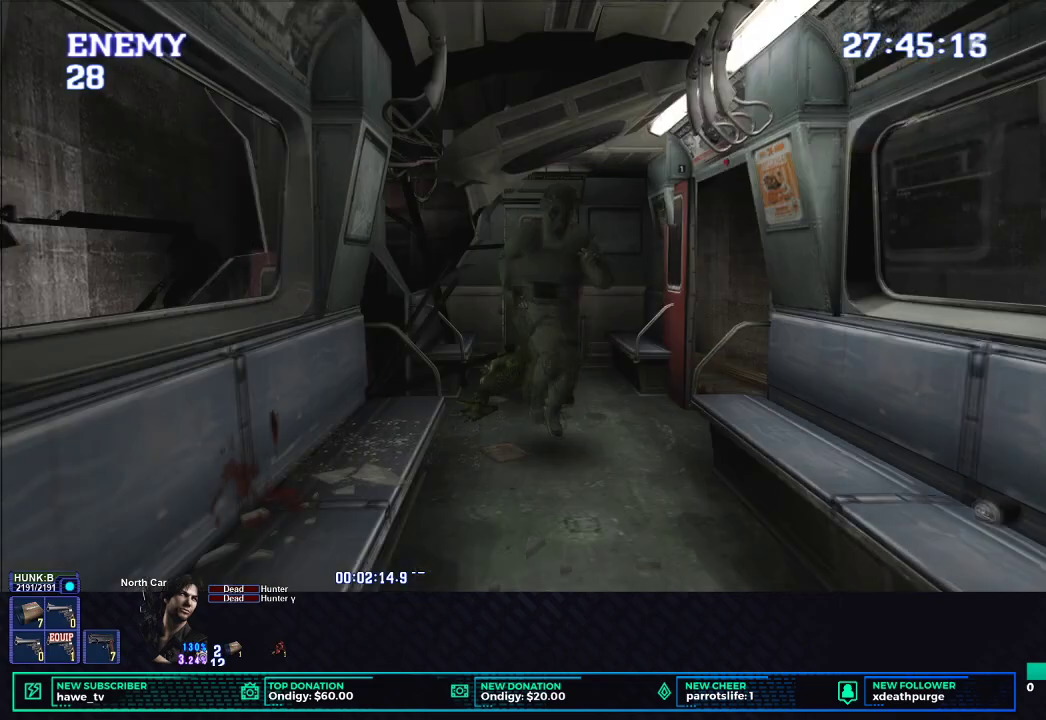
{"buttons": ["X"], "left_stick": "down-right", "right_stick": "center", "button_events": [[50, "A", "down"], [183, "A", "up"], [200, "L2", "up"]]}
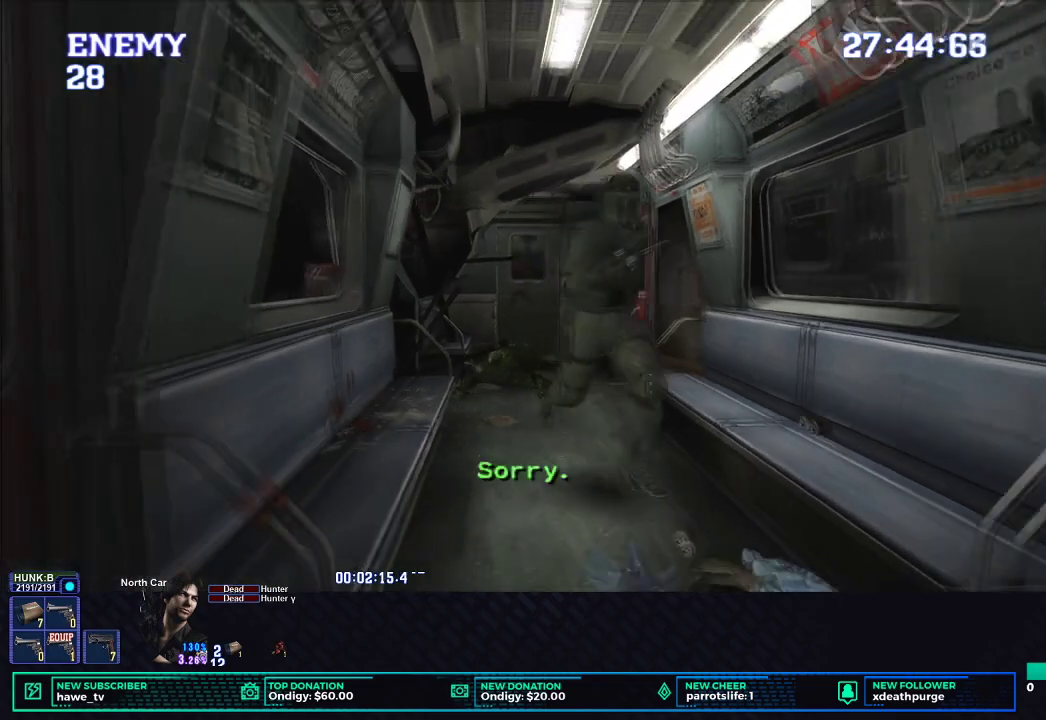
{"buttons": ["X"], "left_stick": "down", "right_stick": "center", "button_events": []}
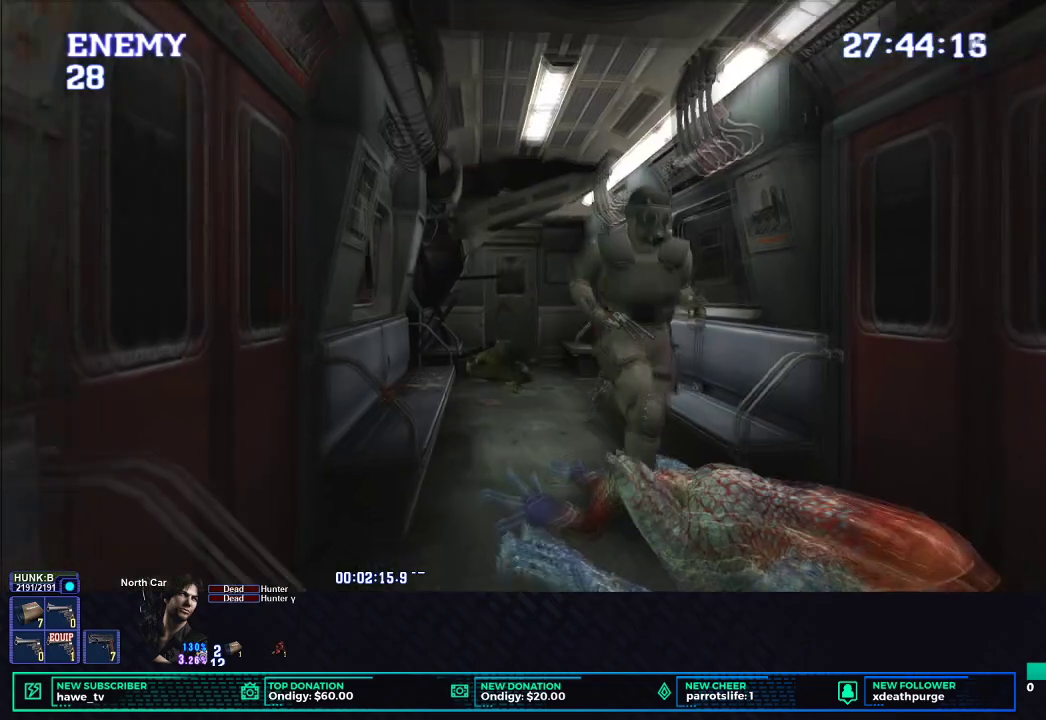
{"buttons": ["X"], "left_stick": "down", "right_stick": "center", "button_events": []}
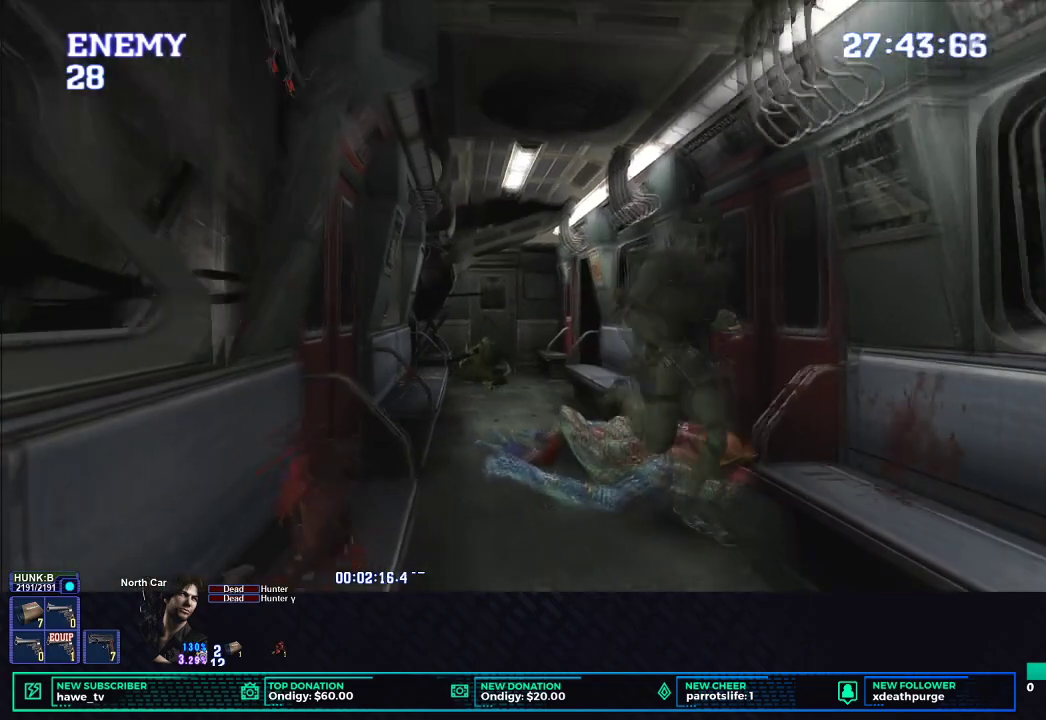
{"buttons": ["X"], "left_stick": "down-right", "right_stick": "center", "button_events": []}
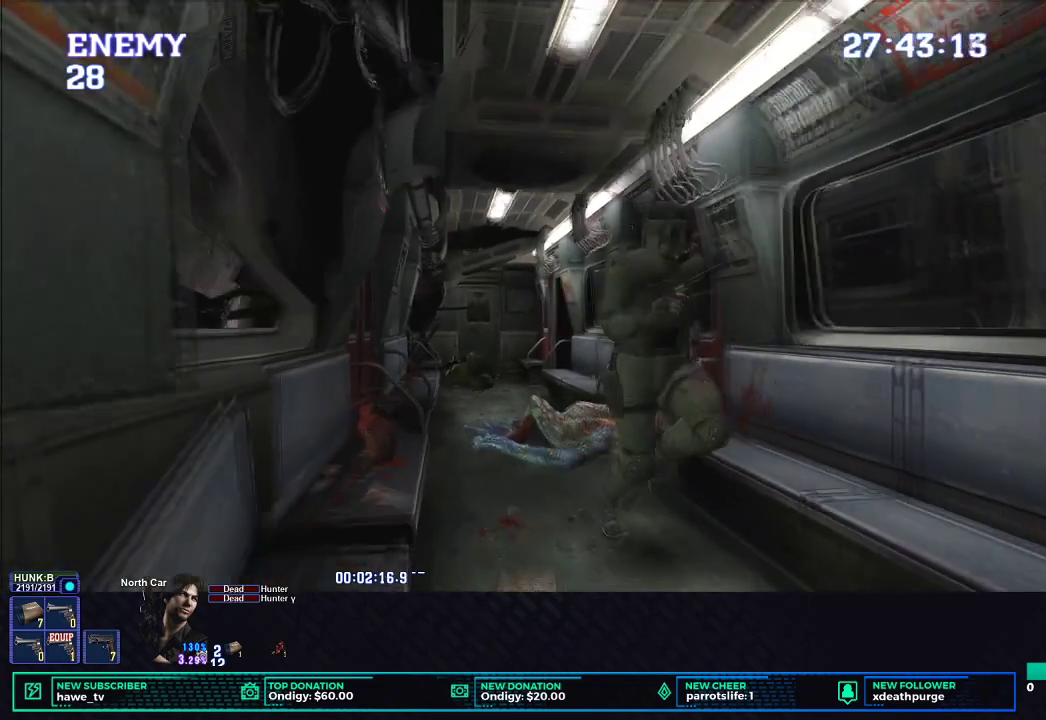
{"buttons": ["X"], "left_stick": "up-right", "right_stick": "center", "button_events": []}